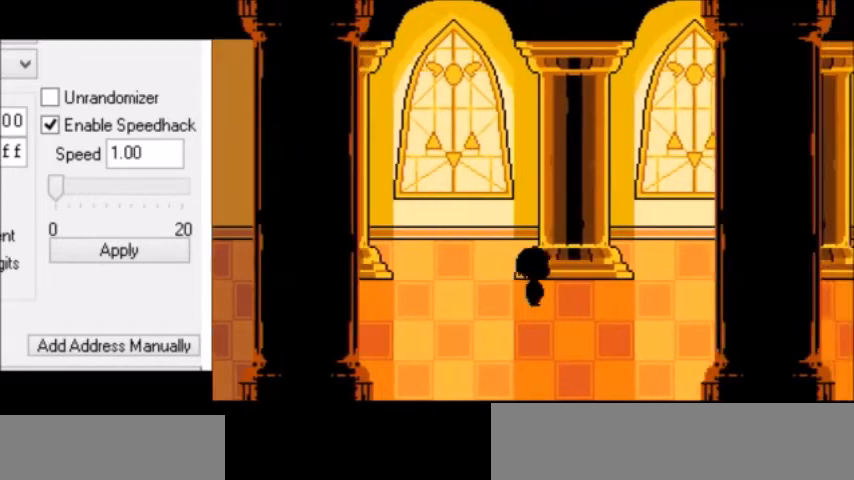
Gameplay with keyboard; each line is a JSON object with the keys held at the frame after it. "events" lists presses ("down") and releases ("up") of "c", "down", "escape", "left", "return", "right", "shift", "up", "x" and "z" between this image and that frame as [ms after this image, input, new state], when the widget could be followed in between. No other keys are recorded. Mouse input is not recorded.
{"keys": ["right"], "events": []}
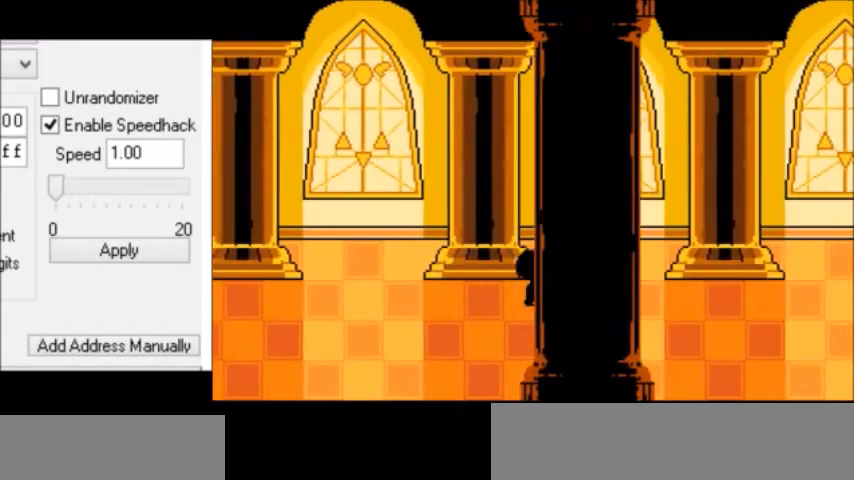
{"keys": ["right"], "events": []}
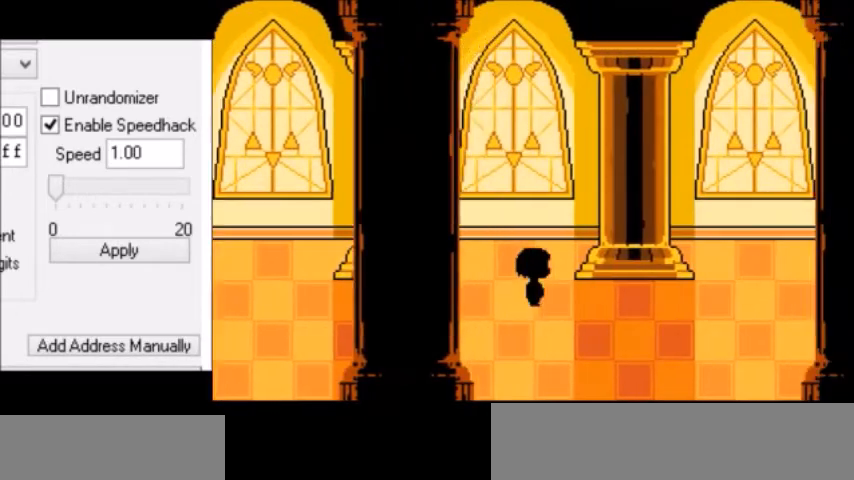
{"keys": ["right"], "events": []}
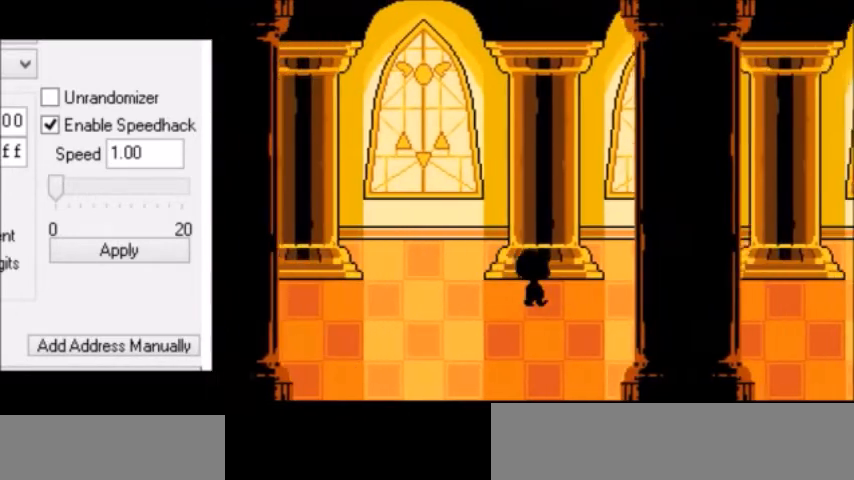
{"keys": ["right"], "events": []}
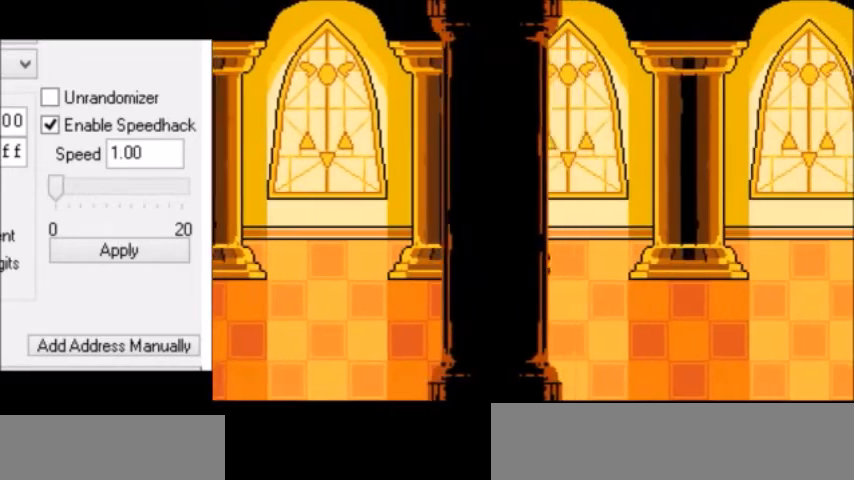
{"keys": ["right"], "events": []}
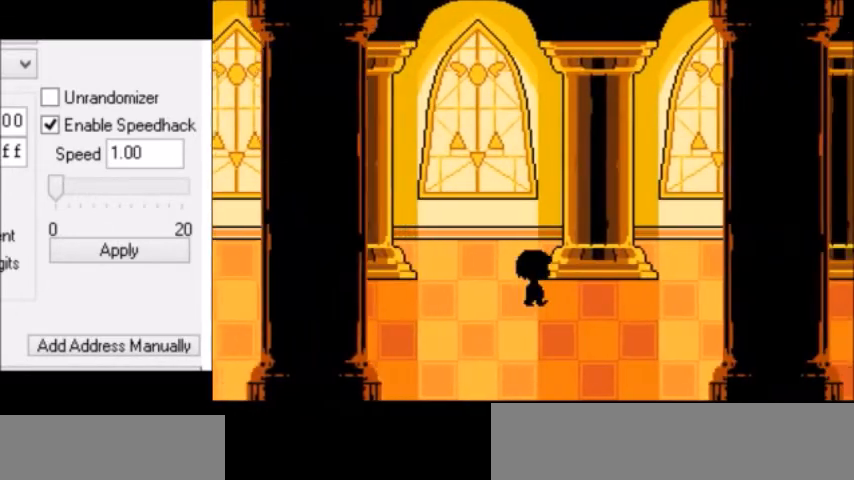
{"keys": ["right"], "events": []}
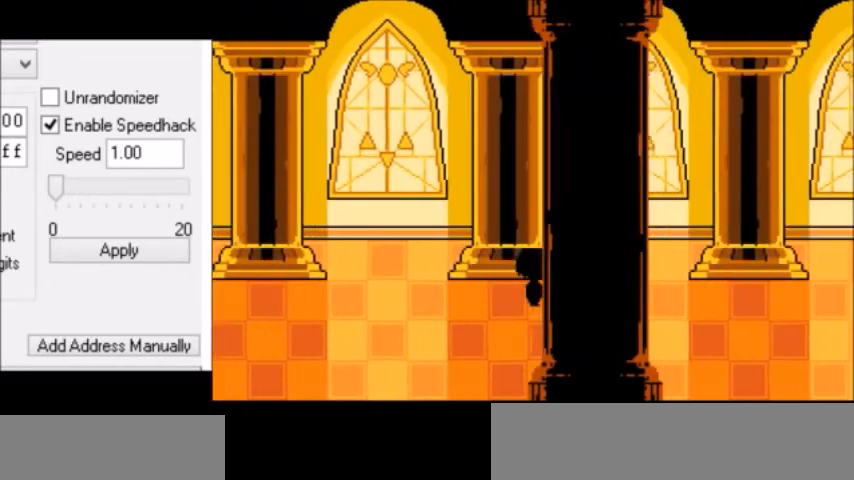
{"keys": ["right"], "events": []}
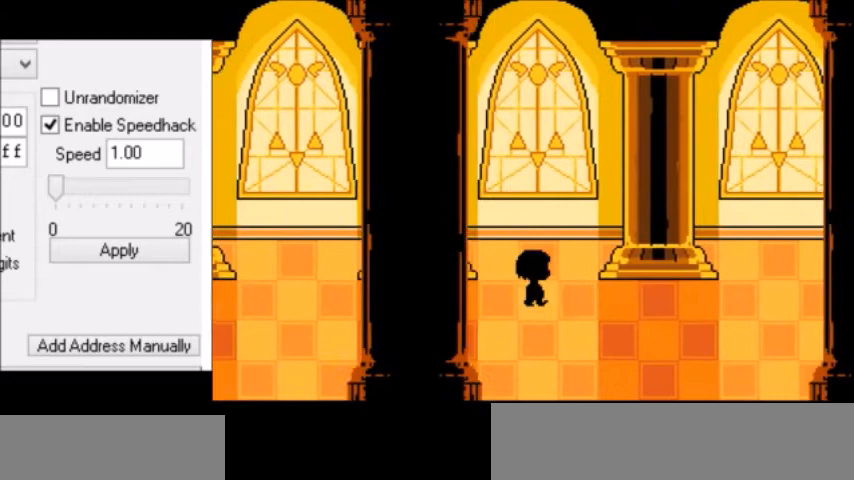
{"keys": ["right"], "events": []}
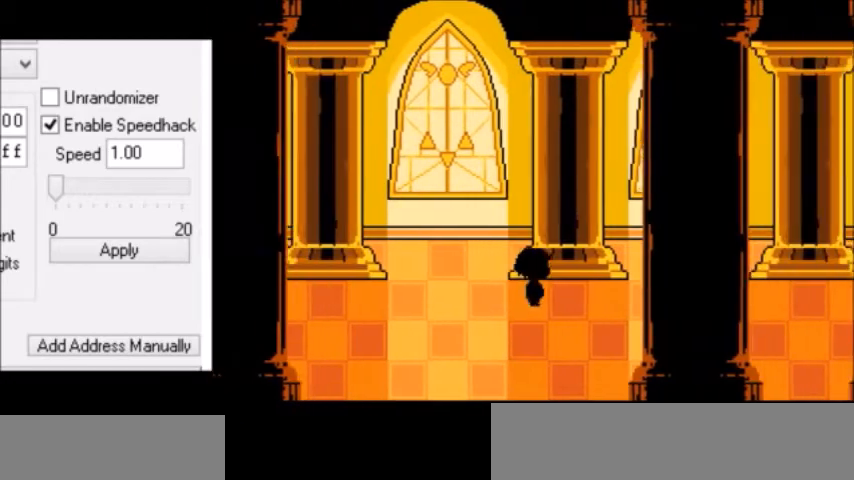
{"keys": ["right"], "events": []}
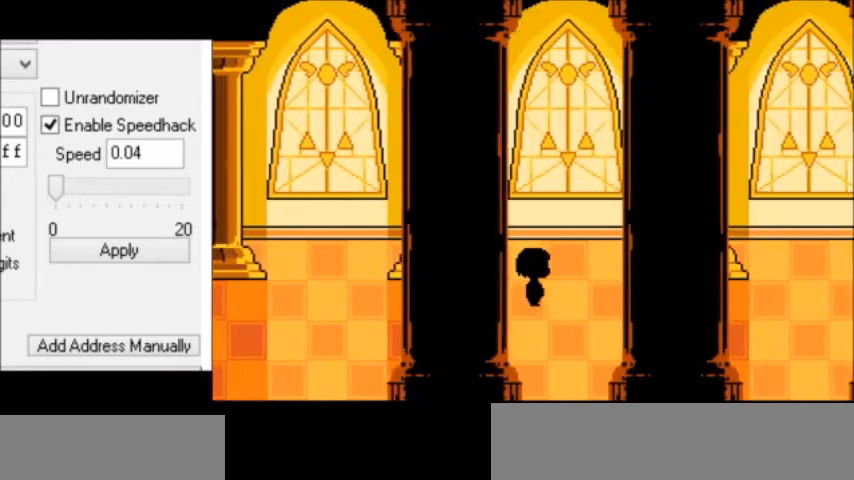
{"keys": ["right"], "events": [[201, "return", "down"], [267, "return", "up"], [267, "z", "down"], [334, "z", "up"], [367, "return", "down"], [401, "return", "up"], [401, "z", "down"], [434, "z", "up"], [467, "z", "down"], [501, "z", "up"]]}
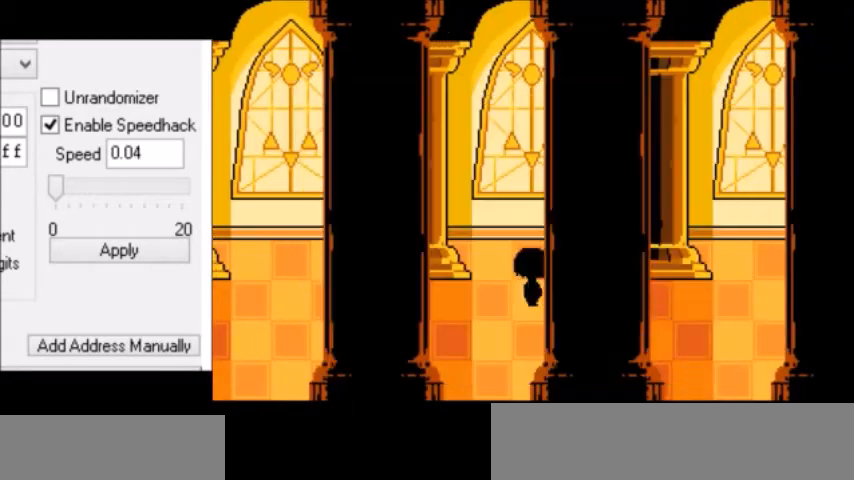
{"keys": ["right"], "events": []}
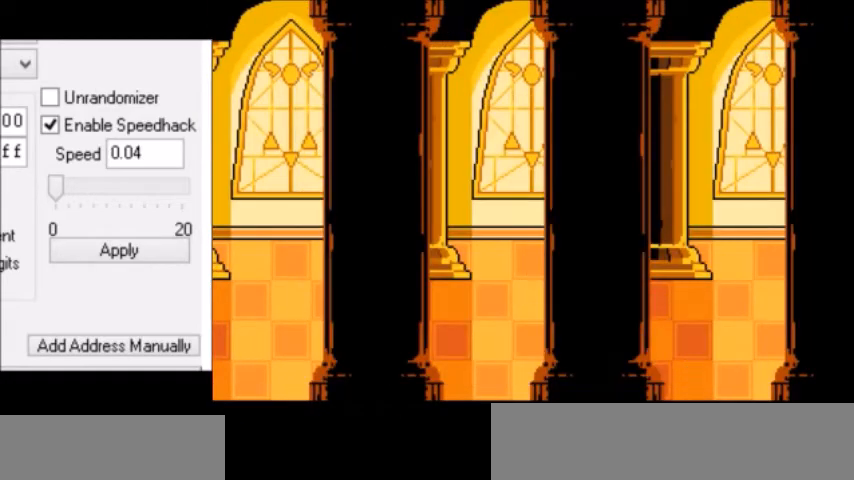
{"keys": ["right"], "events": []}
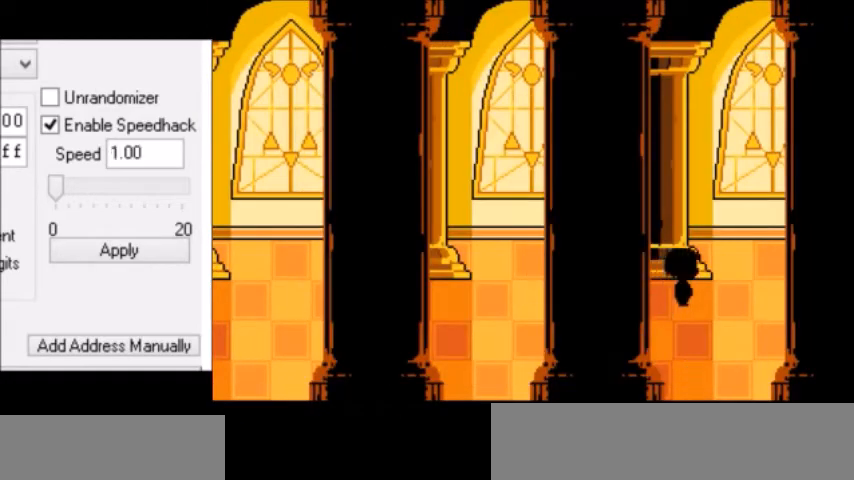
{"keys": ["right"], "events": []}
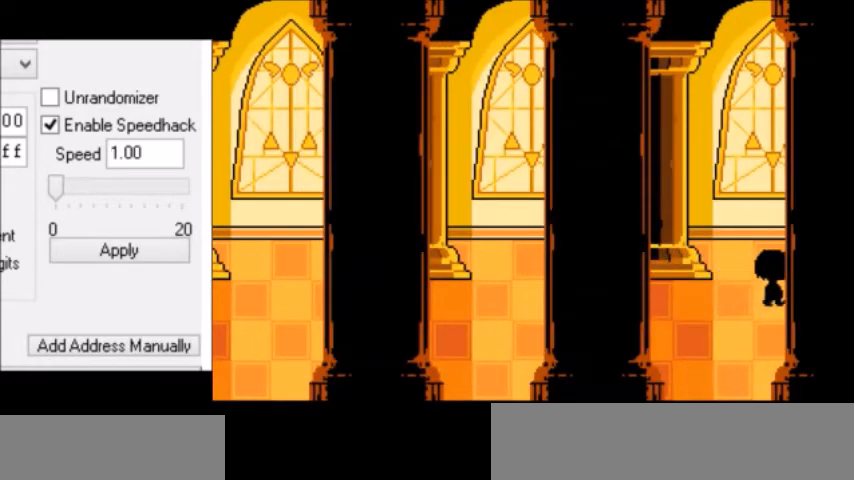
{"keys": ["right"], "events": []}
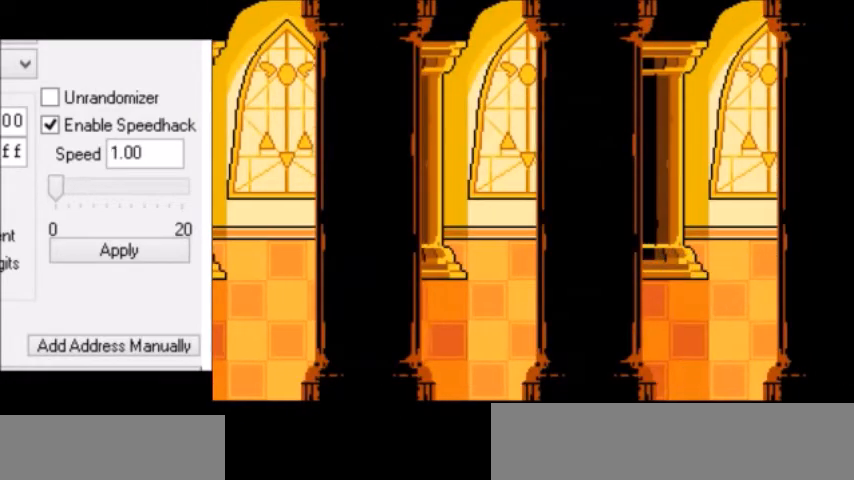
{"keys": ["right"], "events": []}
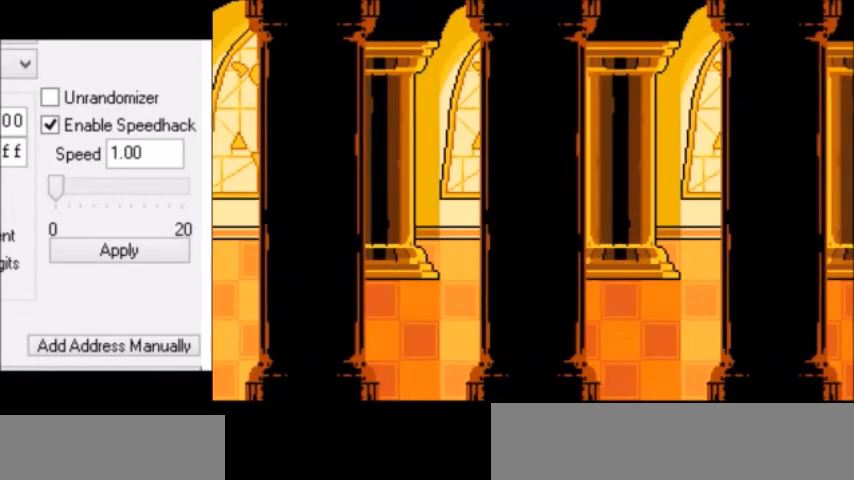
{"keys": ["right"], "events": []}
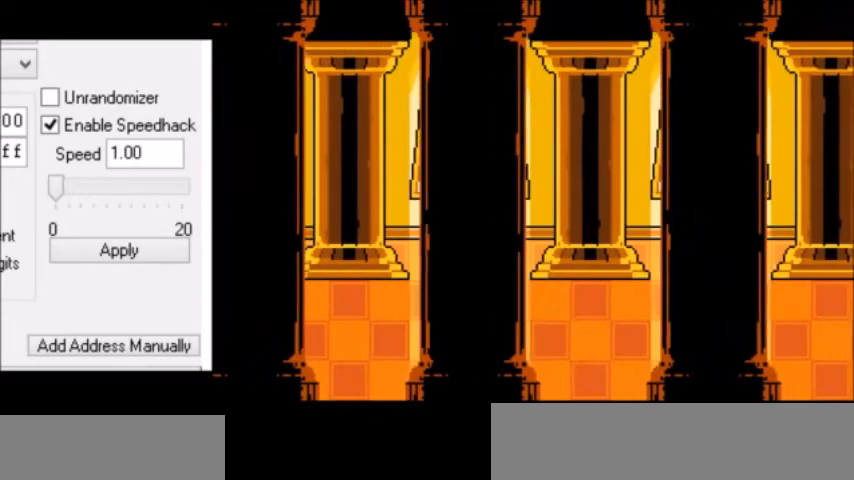
{"keys": ["right"], "events": []}
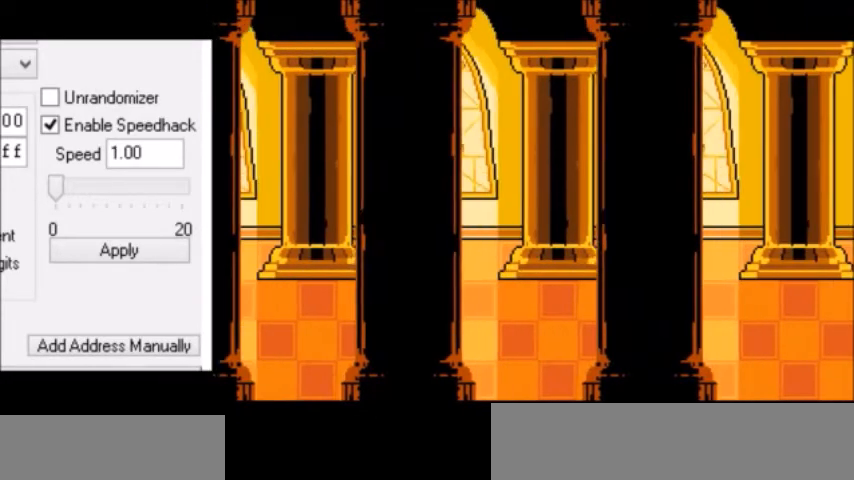
{"keys": ["right", "up"], "events": [[301, "up", "down"]]}
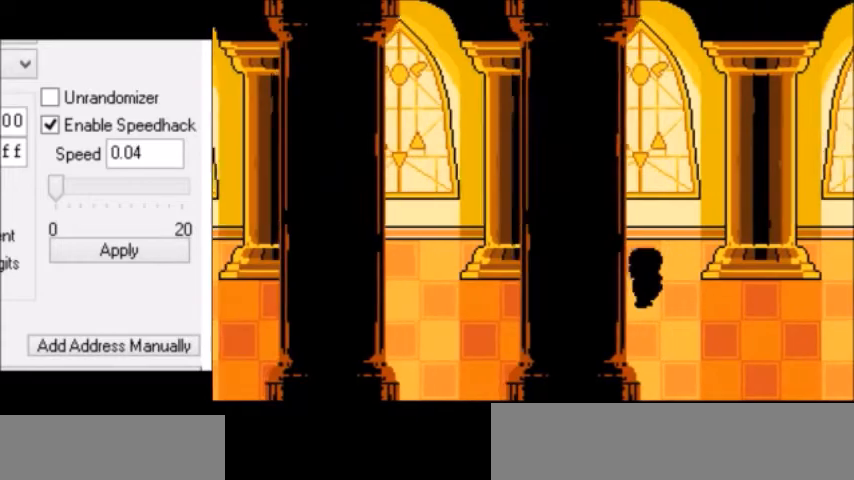
{"keys": ["right", "up"], "events": []}
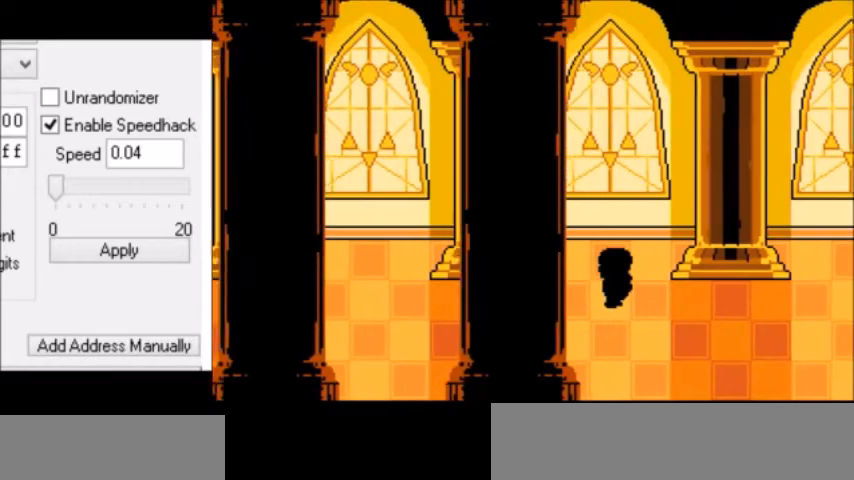
{"keys": [], "events": [[201, "left", "down"], [201, "right", "up"], [267, "left", "up"], [267, "up", "up"], [301, "z", "down"], [334, "z", "up"], [367, "left", "down"], [367, "up", "down"], [467, "left", "up"], [467, "up", "up"], [467, "z", "down"], [501, "z", "up"]]}
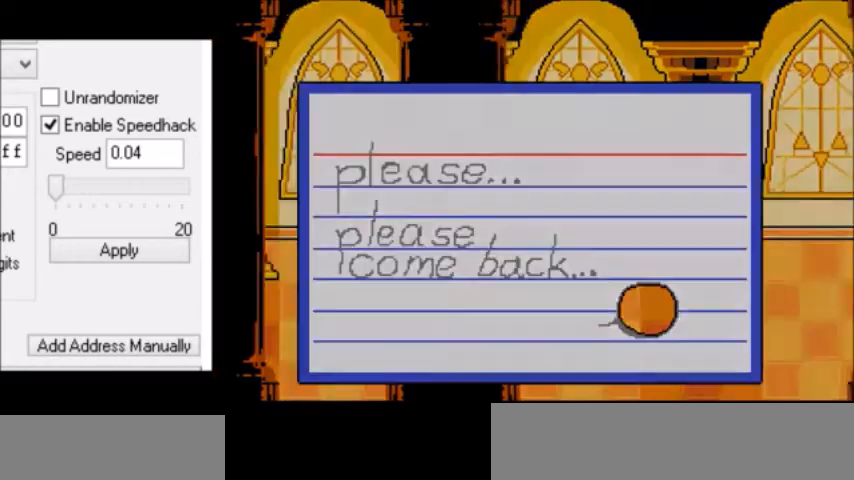
{"keys": ["left", "up"], "events": [[33, "return", "down"], [100, "return", "up"], [100, "z", "down"], [133, "z", "up"], [200, "left", "down"], [200, "up", "down"], [267, "up", "up"], [367, "up", "down"]]}
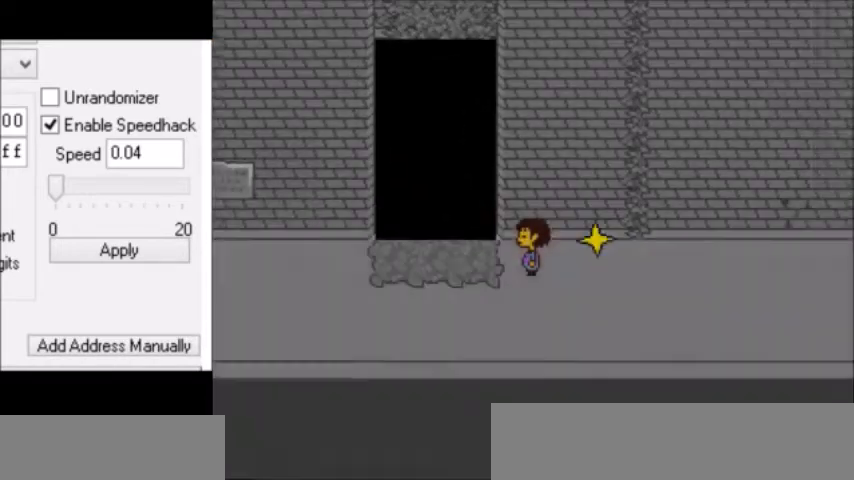
{"keys": [], "events": [[367, "left", "up"], [434, "up", "up"], [434, "z", "down"], [501, "z", "up"]]}
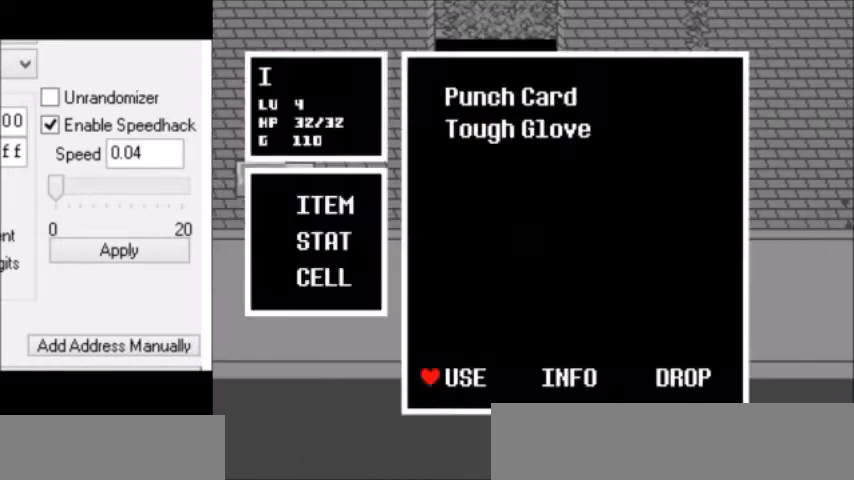
{"keys": [], "events": [[33, "right", "down"], [33, "up", "down"], [33, "z", "down"], [133, "z", "up"], [167, "right", "up"], [167, "up", "up"], [200, "return", "down"], [233, "return", "up"], [233, "z", "down"], [333, "z", "up"]]}
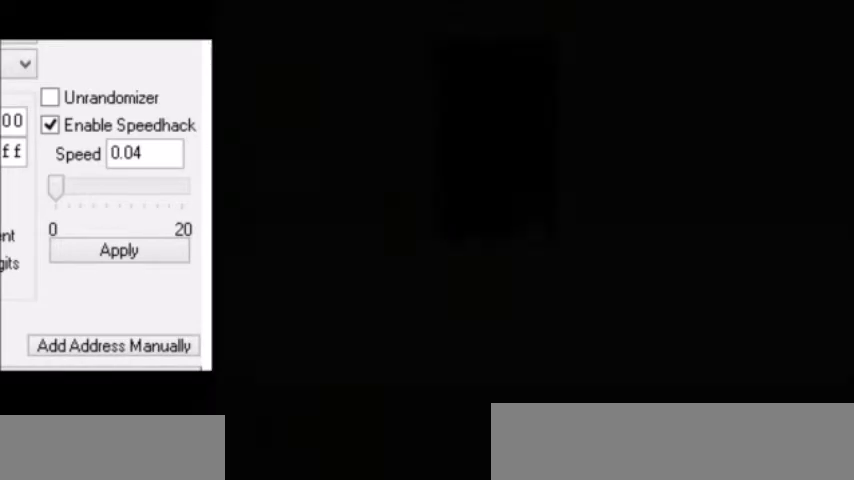
{"keys": ["up"], "events": [[100, "left", "down"], [100, "up", "down"], [133, "up", "up"], [234, "up", "down"], [500, "left", "up"]]}
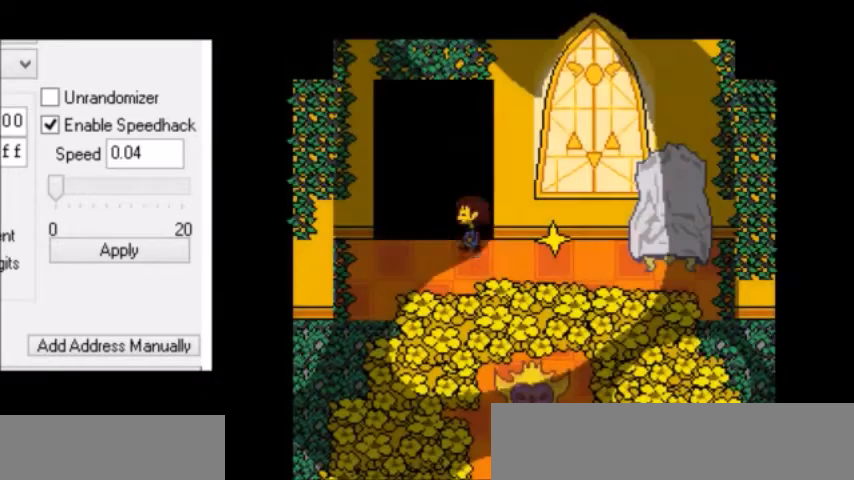
{"keys": ["right"], "events": [[34, "up", "up"], [67, "z", "down"], [101, "z", "up"], [167, "right", "down"], [167, "up", "down"], [167, "z", "down"], [201, "z", "up"], [301, "right", "up"], [301, "up", "up"], [334, "return", "down"], [368, "z", "down"], [401, "return", "up"], [401, "z", "up"], [501, "right", "down"]]}
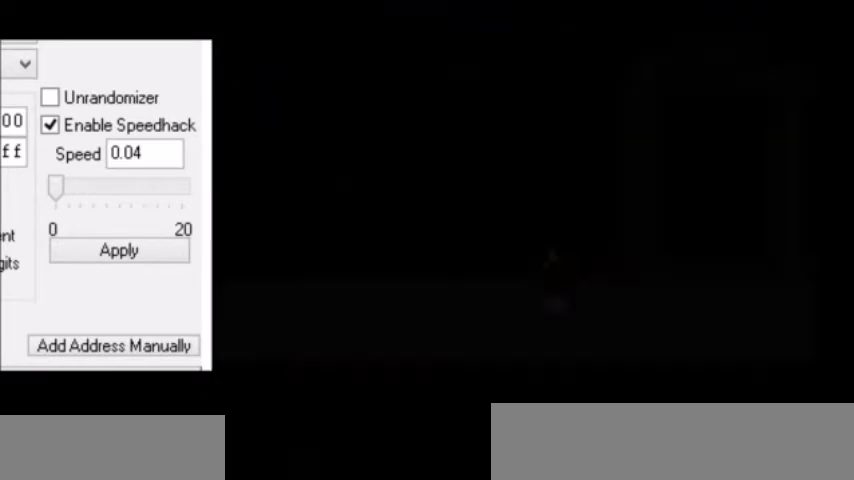
{"keys": ["right", "up"], "events": [[167, "up", "down"]]}
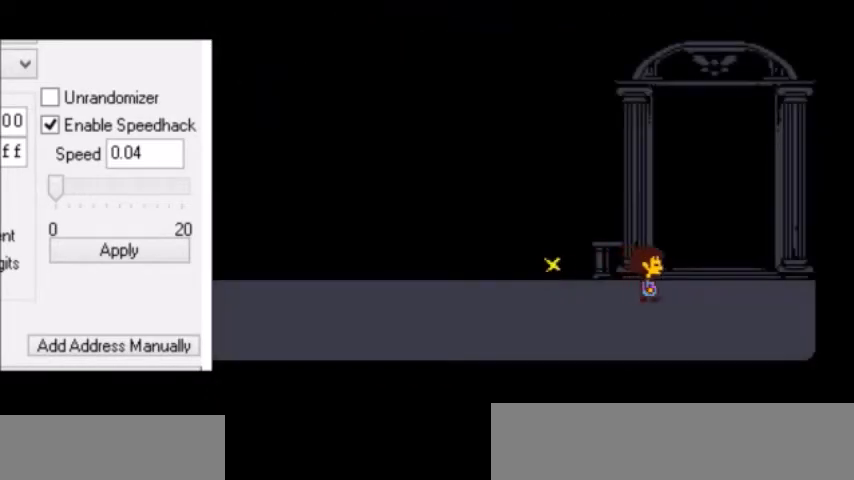
{"keys": ["up"], "events": [[101, "right", "up"], [101, "up", "up"], [134, "up", "down"], [201, "x", "down"], [234, "x", "up"]]}